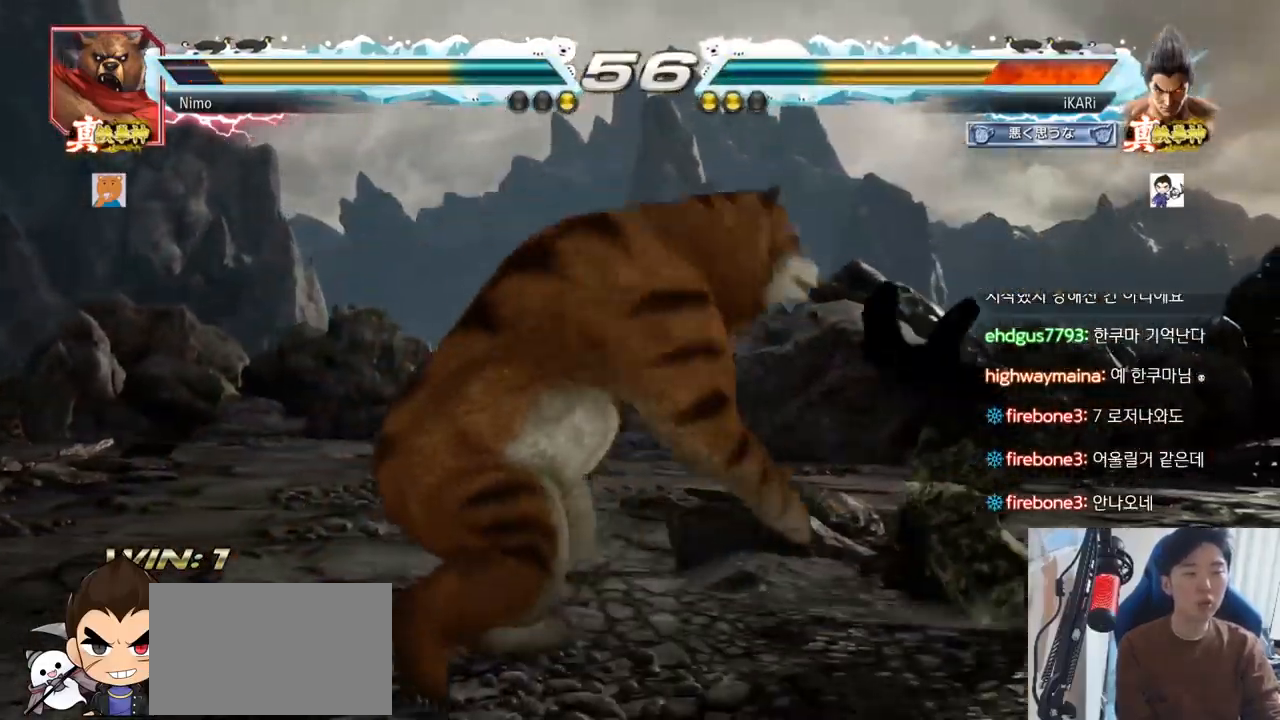
Gameplay with a controller (arcade stick); each line is a JSON object with the inputs held at the frame after it. "events" lists button and stick changes between this image and that frame as [ms after this image, input, new state], when the widget could be followed in between. Not read: L3 R3.
{"buttons": [], "left_stick": "center", "events": [[33, "TRIANGLE", "down"], [117, "TRIANGLE", "up"], [167, "SQUARE", "down"], [200, "TRIANGLE", "down"], [300, "TRIANGLE", "up"], [317, "SQUARE", "up"], [367, "TRIANGLE", "down"], [434, "SQUARE", "down"], [450, "SQUARE", "up"], [484, "TRIANGLE", "up"]]}
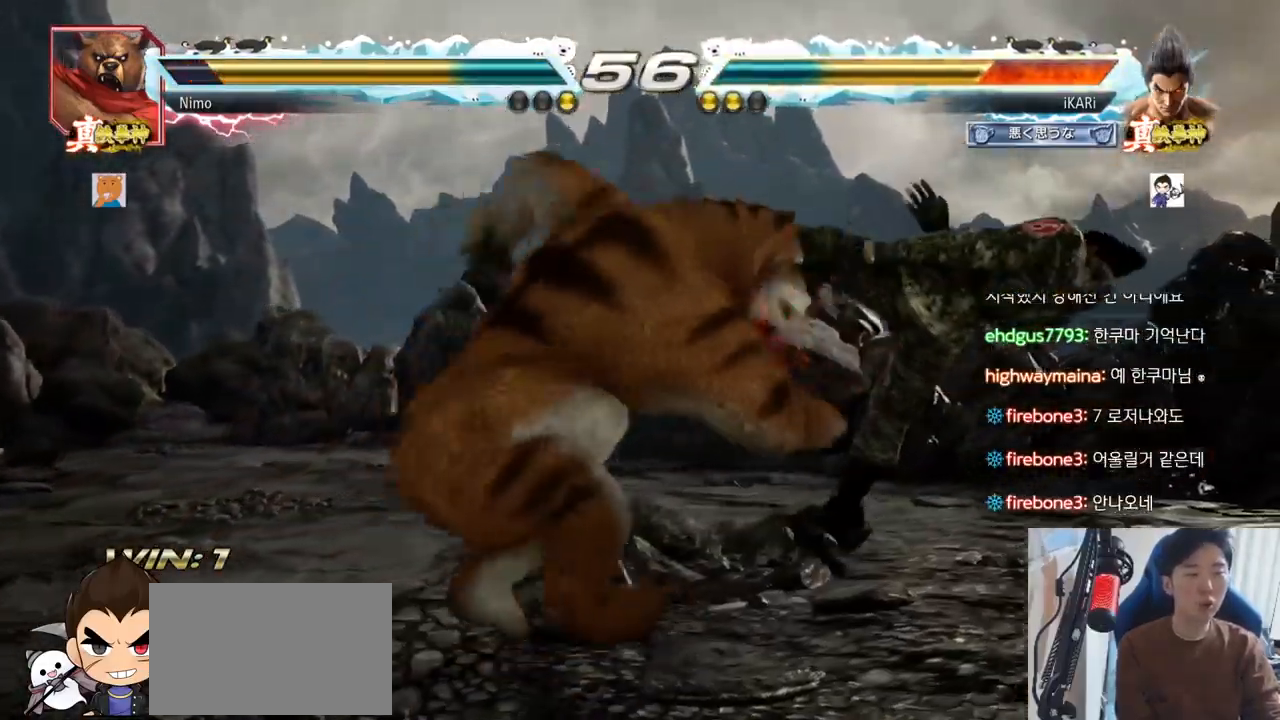
{"buttons": ["SQUARE", "TRIANGLE"], "left_stick": "center", "events": [[51, "TRIANGLE", "down"], [101, "SQUARE", "down"], [134, "TRIANGLE", "up"], [167, "SQUARE", "up"], [201, "TRIANGLE", "down"], [284, "TRIANGLE", "up"], [368, "TRIANGLE", "down"], [434, "TRIANGLE", "up"], [484, "TRIANGLE", "down"], [501, "SQUARE", "down"]]}
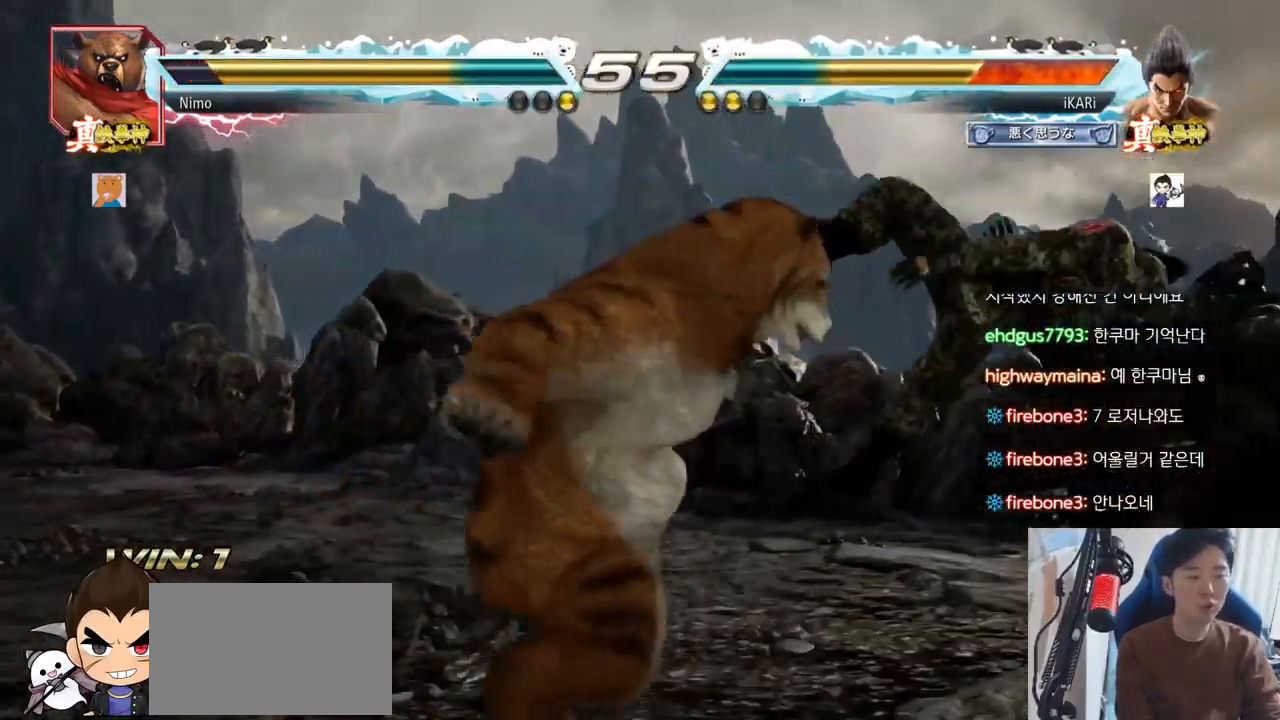
{"buttons": [], "left_stick": "center", "events": [[33, "SQUARE", "up"], [50, "TRIANGLE", "up"]]}
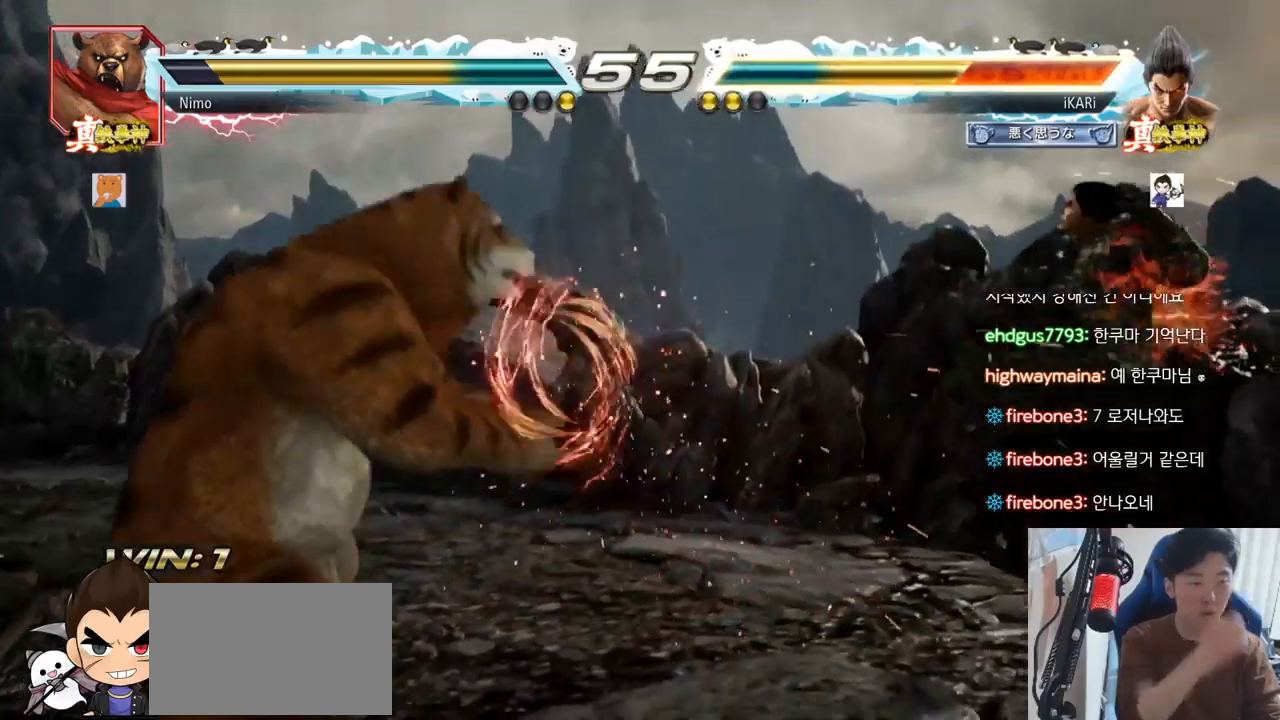
{"buttons": [], "left_stick": "center", "events": [[317, "CROSS", "down"], [334, "CROSS", "up"]]}
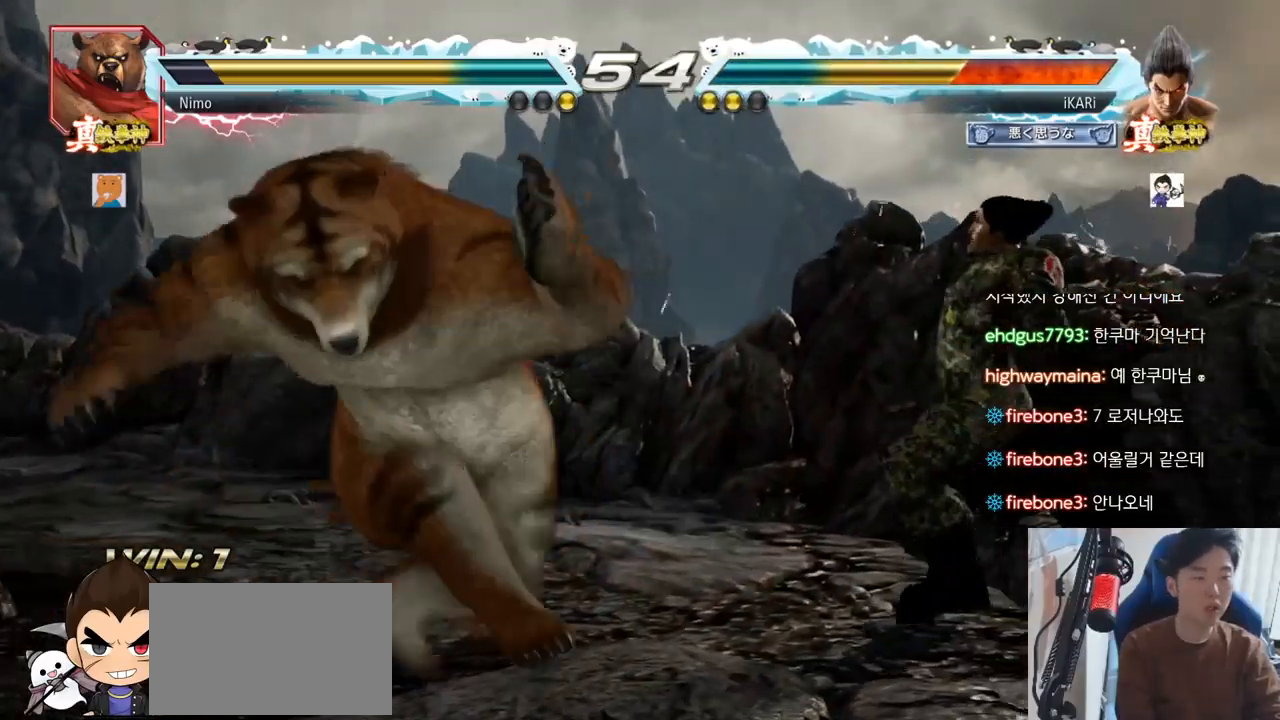
{"buttons": [], "left_stick": "center", "events": [[17, "CROSS", "down"], [50, "CROSS", "up"], [67, "CROSS", "down"], [117, "CROSS", "up"], [200, "CROSS", "down"], [217, "CROSS", "up"], [250, "CROSS", "down"], [284, "CROSS", "up"], [384, "CROSS", "down"], [500, "CROSS", "up"]]}
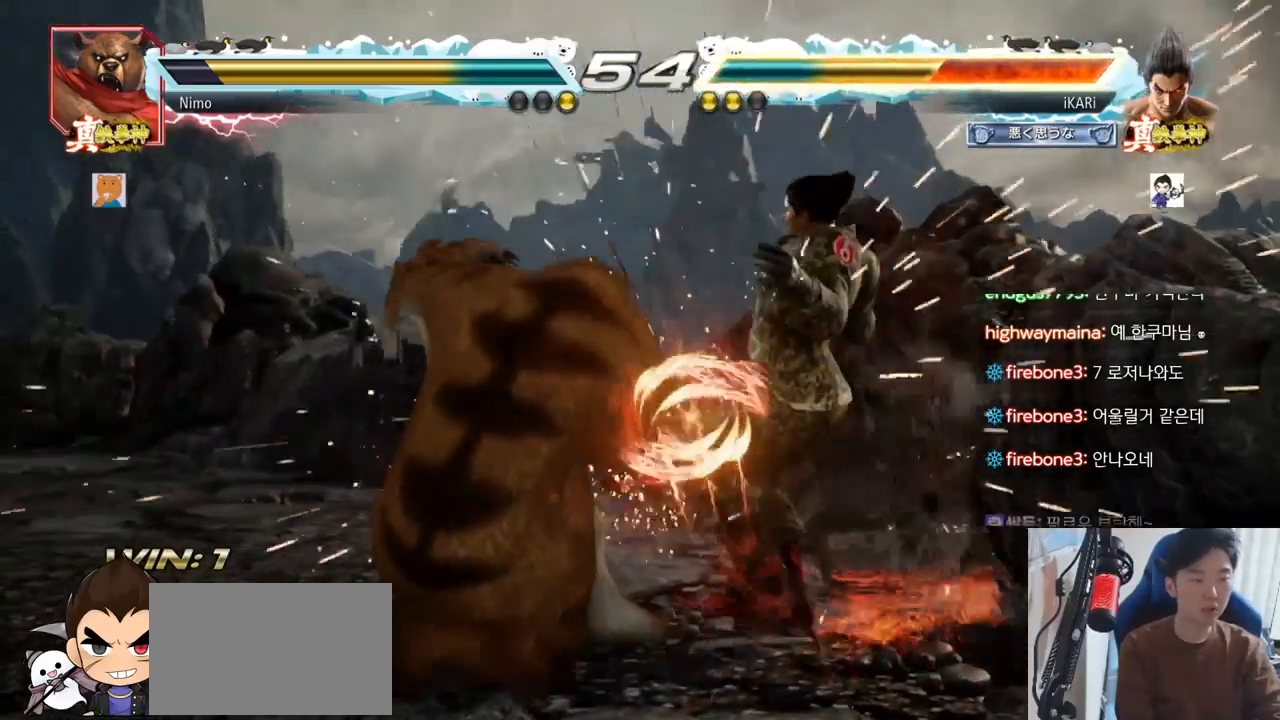
{"buttons": [], "left_stick": "center", "events": [[434, "CROSS", "down"], [484, "CROSS", "up"]]}
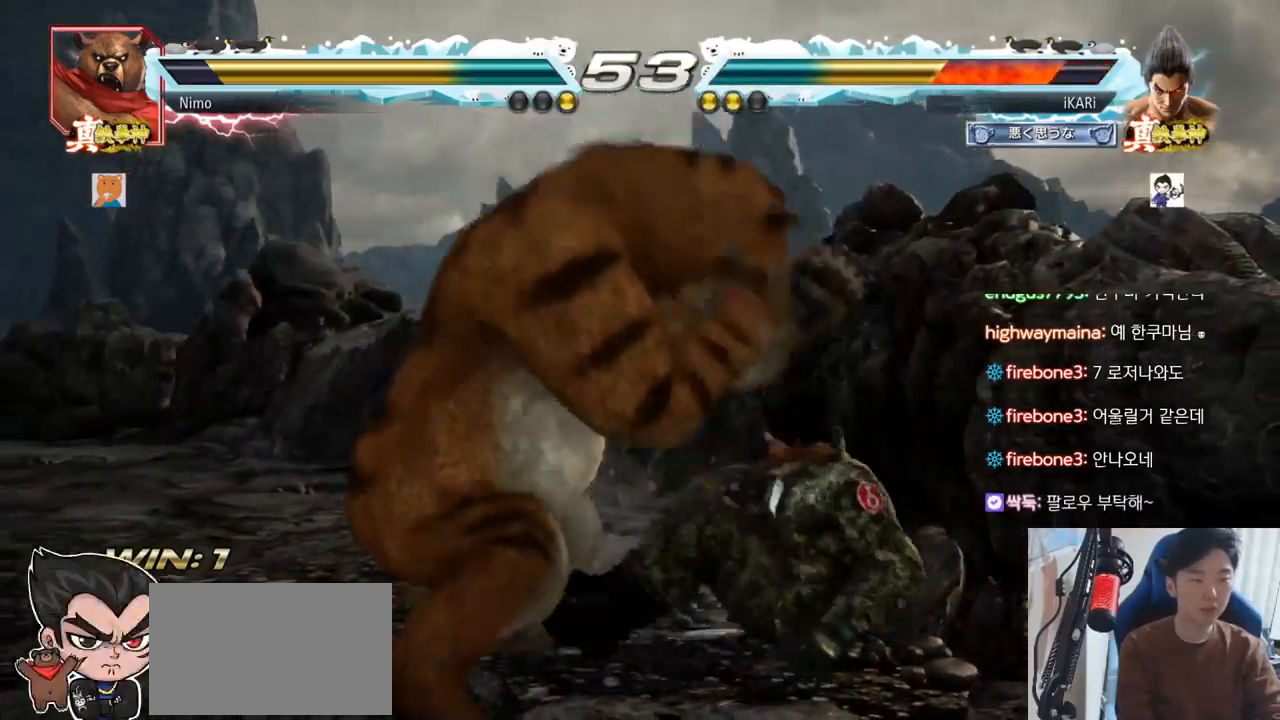
{"buttons": [], "left_stick": "down", "events": [[450, "left_stick", "right"], [500, "left_stick", "down"]]}
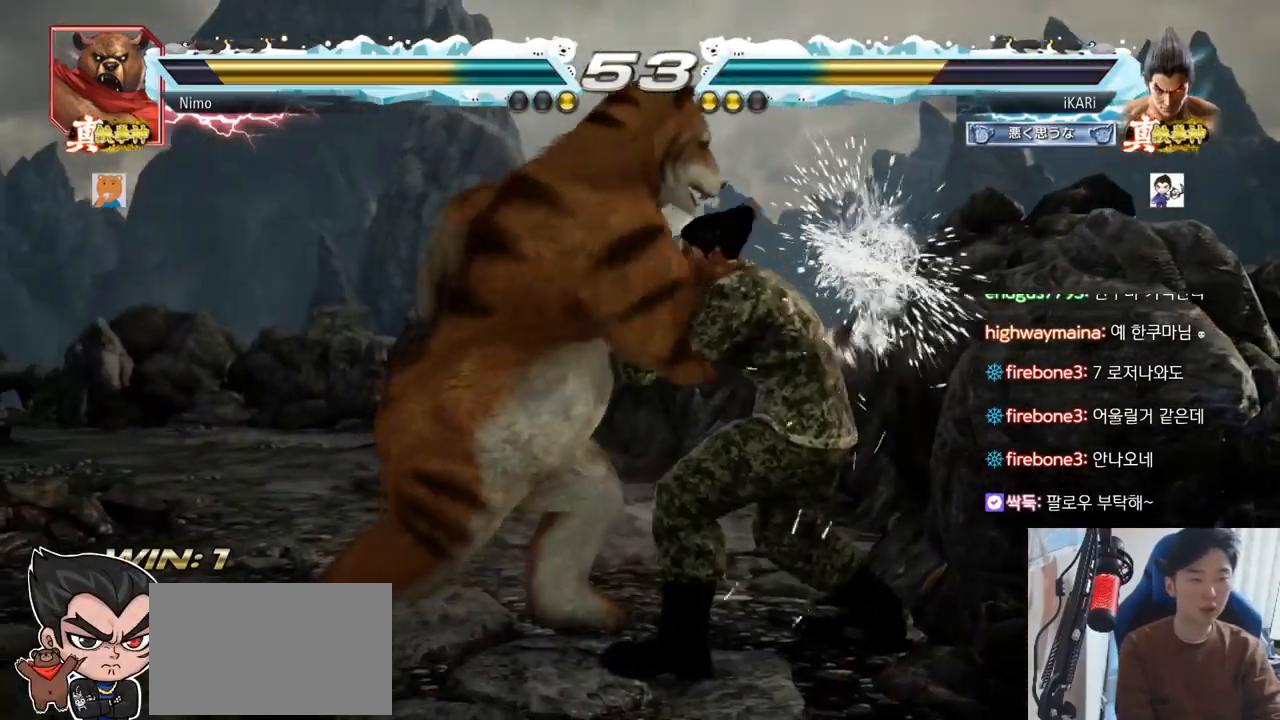
{"buttons": [], "left_stick": "center", "events": [[101, "left_stick", "right"], [267, "left_stick", "center"], [351, "left_stick", "down"], [434, "left_stick", "center"]]}
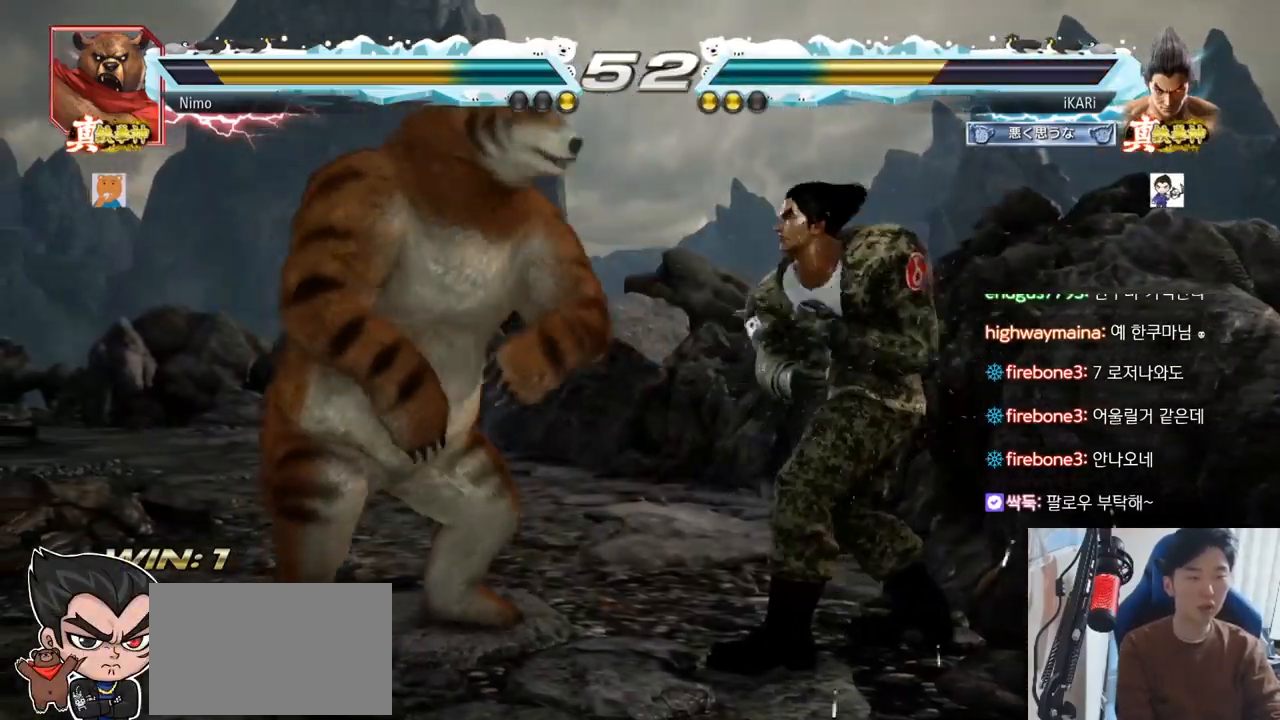
{"buttons": [], "left_stick": "right", "events": [[67, "left_stick", "down"], [284, "left_stick", "center"], [500, "left_stick", "right"]]}
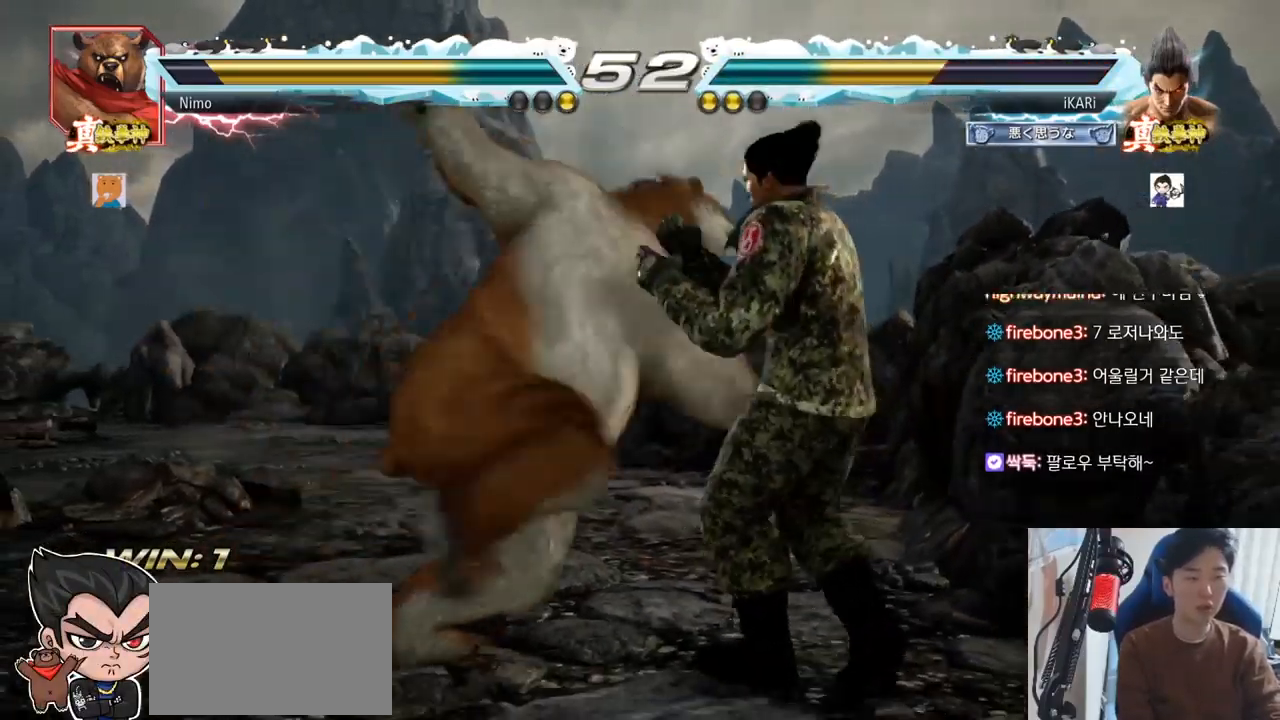
{"buttons": [], "left_stick": "center", "events": [[301, "left_stick", "center"]]}
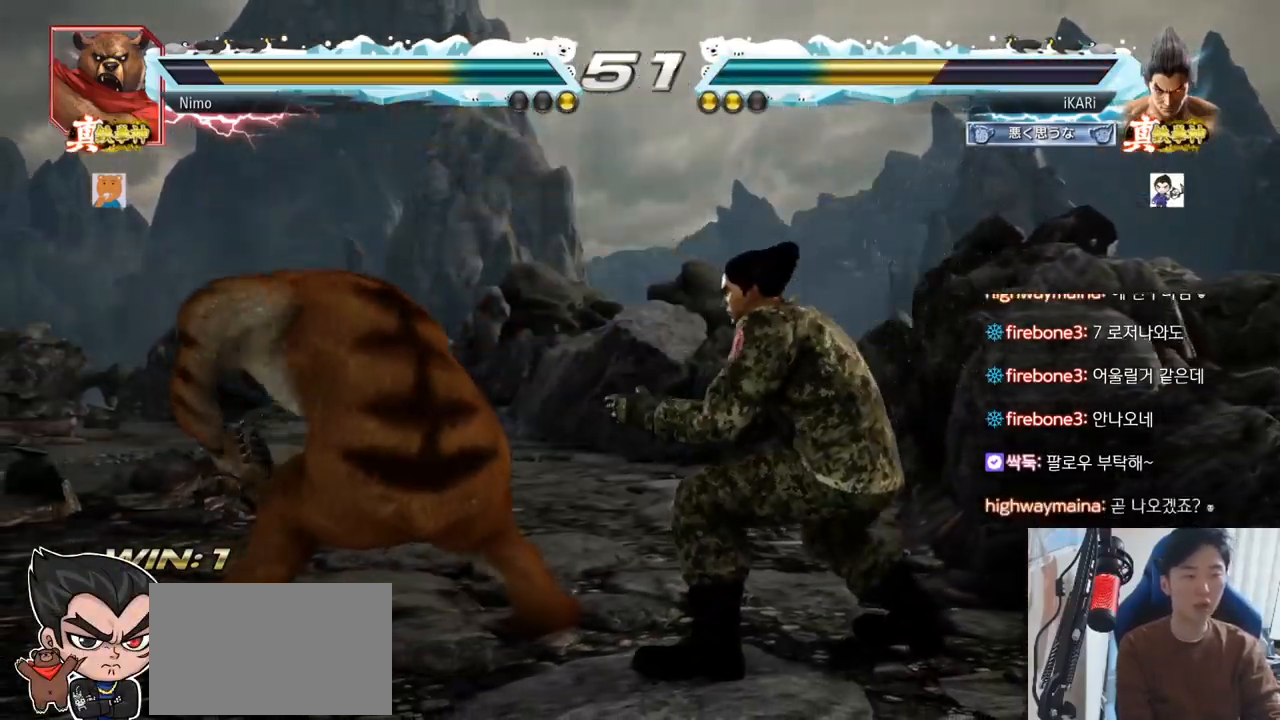
{"buttons": [], "left_stick": "center", "events": [[150, "TRIANGLE", "down"], [150, "left_stick", "down-right"], [200, "TRIANGLE", "up"], [250, "TRIANGLE", "down"], [284, "TRIANGLE", "up"], [350, "TRIANGLE", "down"], [400, "TRIANGLE", "up"], [417, "left_stick", "center"]]}
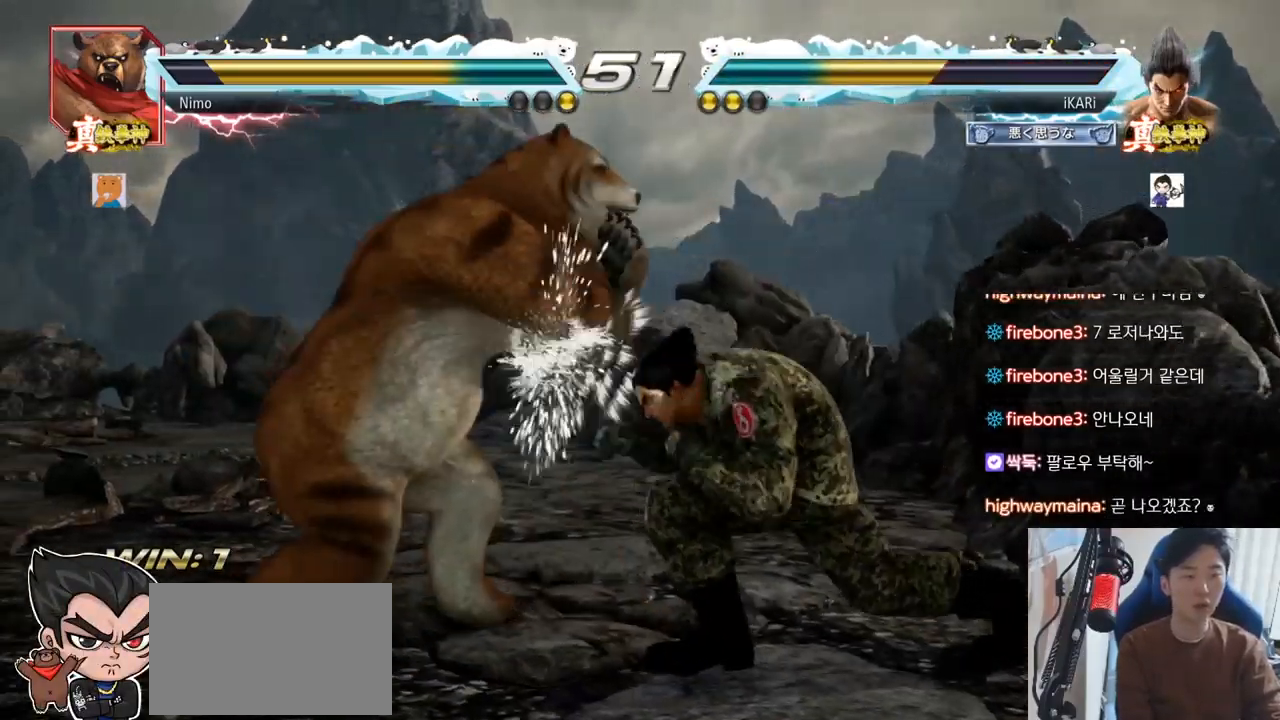
{"buttons": [], "left_stick": "right", "events": [[134, "left_stick", "up"], [184, "left_stick", "center"], [351, "left_stick", "right"], [401, "left_stick", "center"], [451, "left_stick", "right"]]}
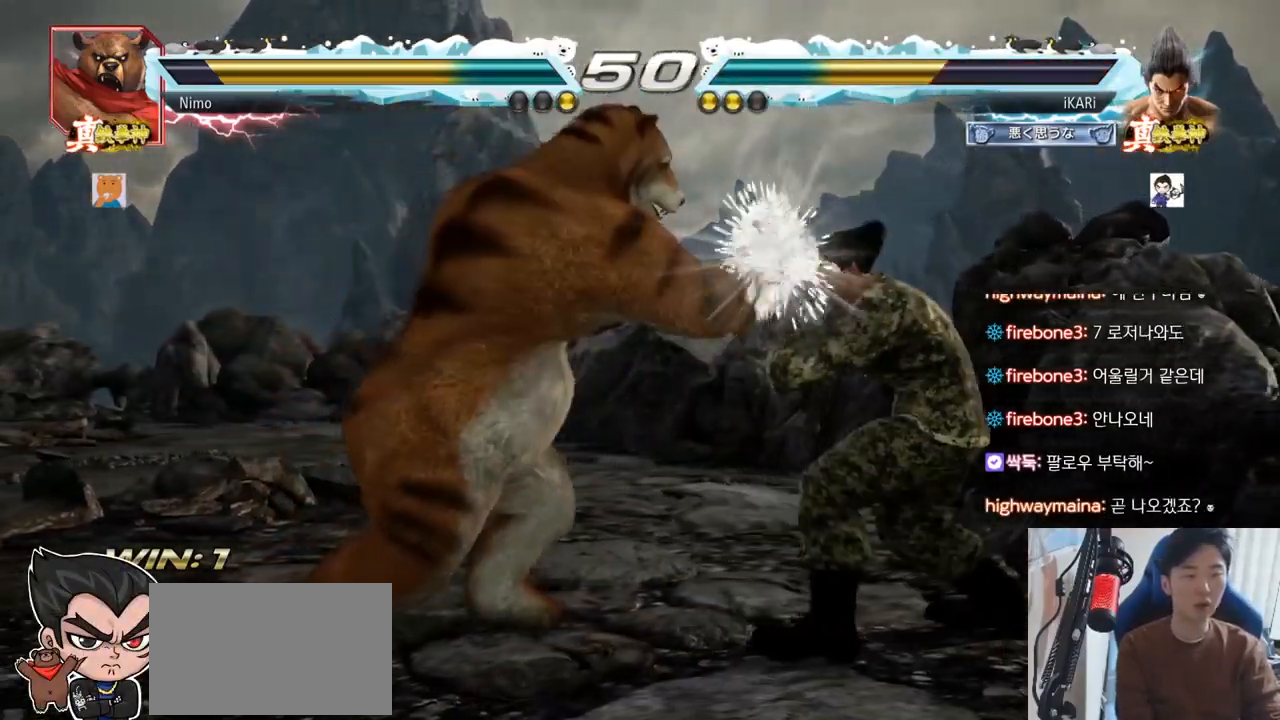
{"buttons": [], "left_stick": "center", "events": [[250, "left_stick", "center"], [334, "left_stick", "down"], [400, "left_stick", "center"]]}
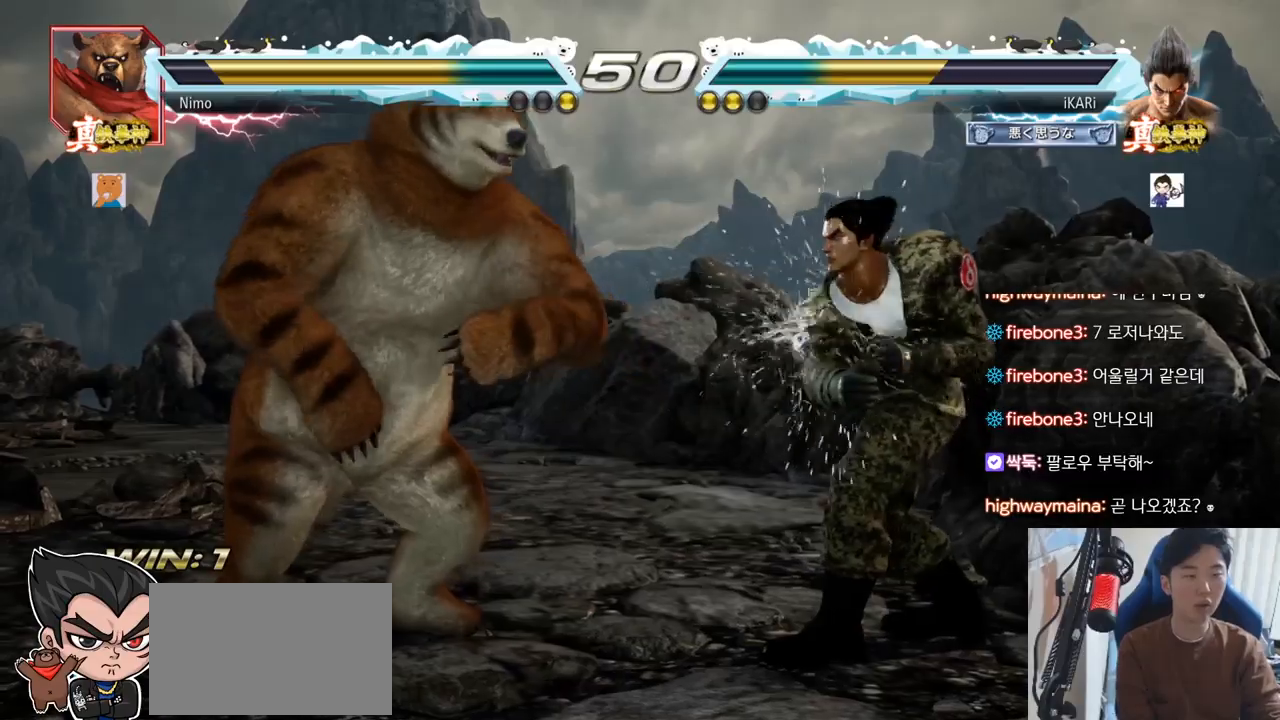
{"buttons": [], "left_stick": "right", "events": [[251, "left_stick", "right"]]}
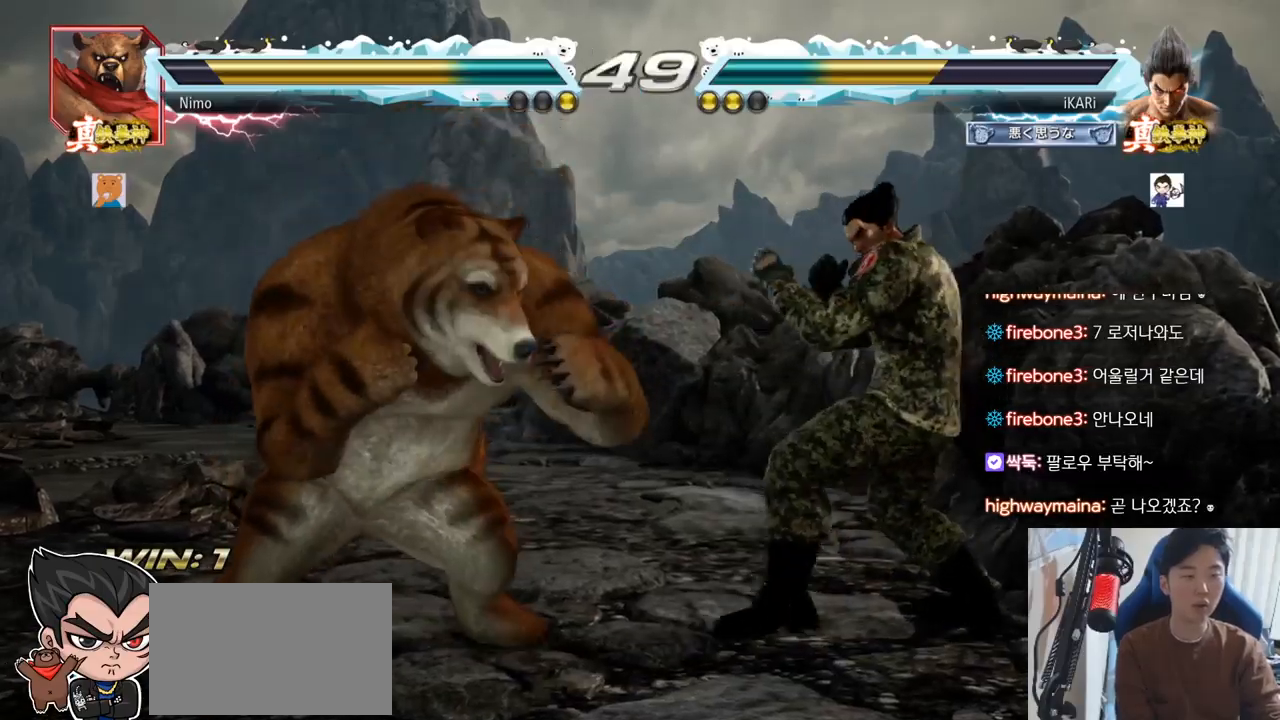
{"buttons": [], "left_stick": "right", "events": [[133, "left_stick", "center"], [484, "left_stick", "right"]]}
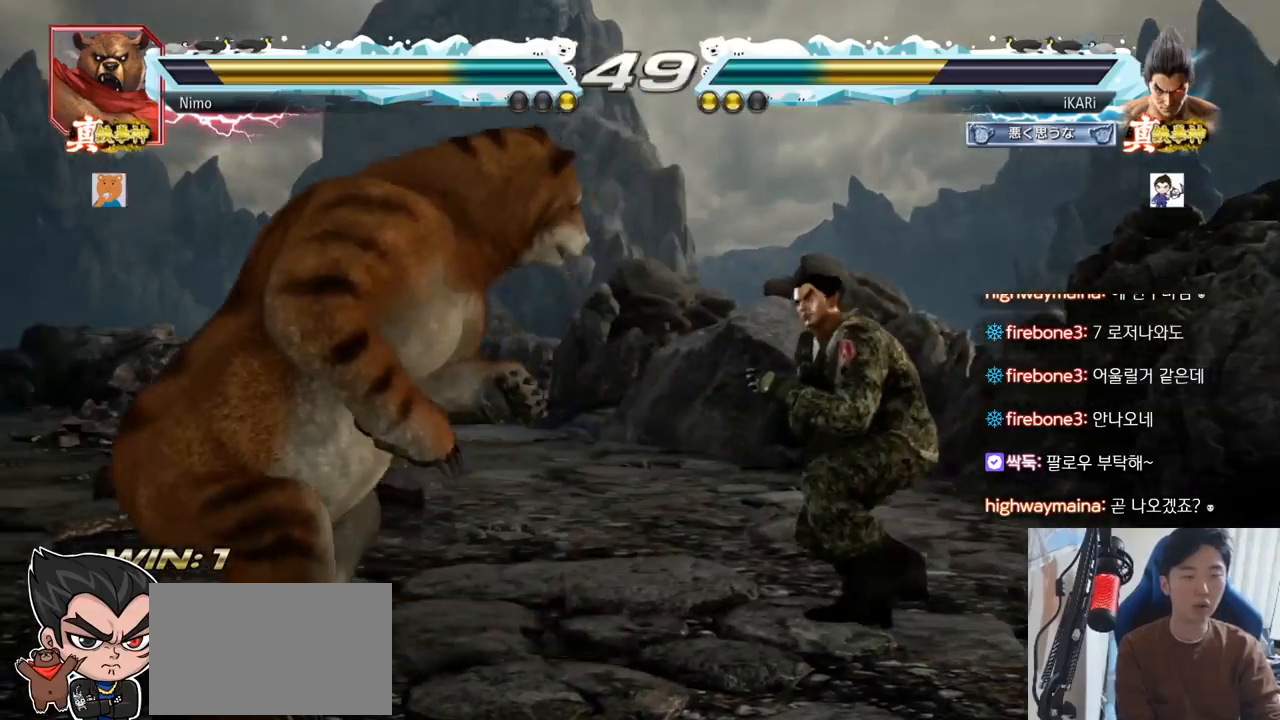
{"buttons": [], "left_stick": "right", "events": [[67, "left_stick", "center"], [401, "left_stick", "right"], [451, "left_stick", "center"], [501, "left_stick", "right"]]}
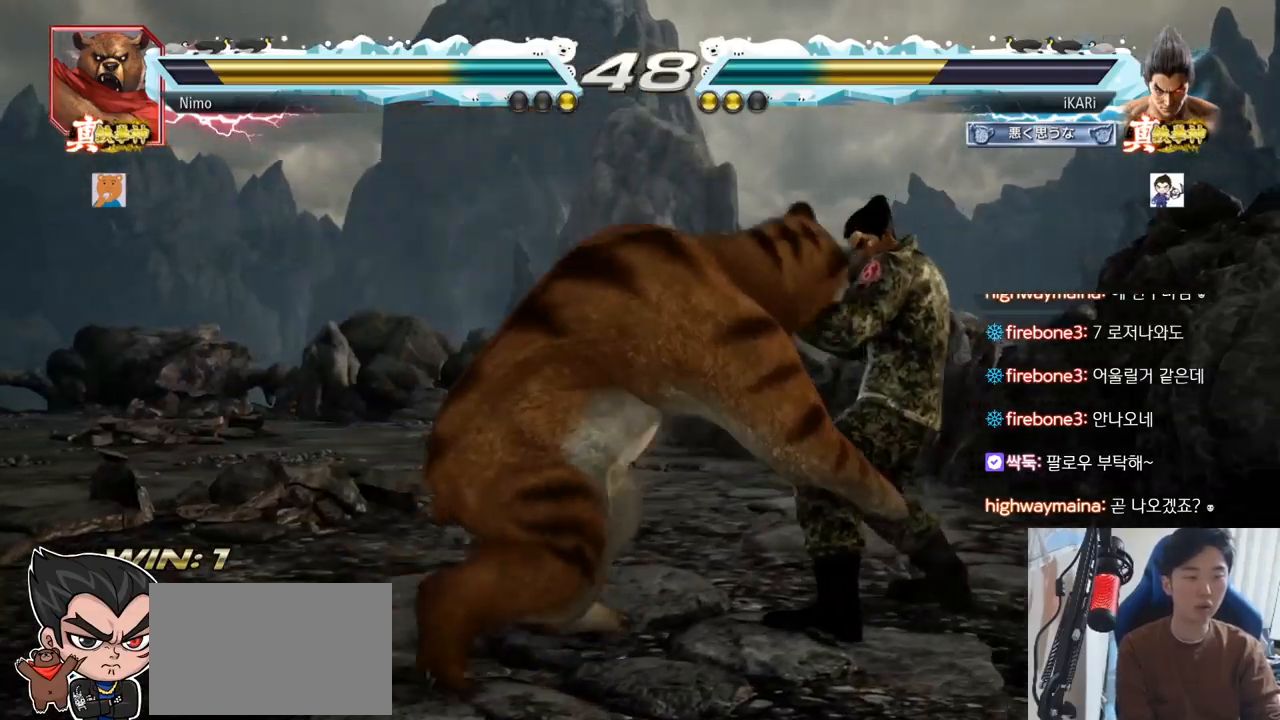
{"buttons": [], "left_stick": "right", "events": [[284, "left_stick", "down-left"], [434, "left_stick", "center"], [500, "left_stick", "right"]]}
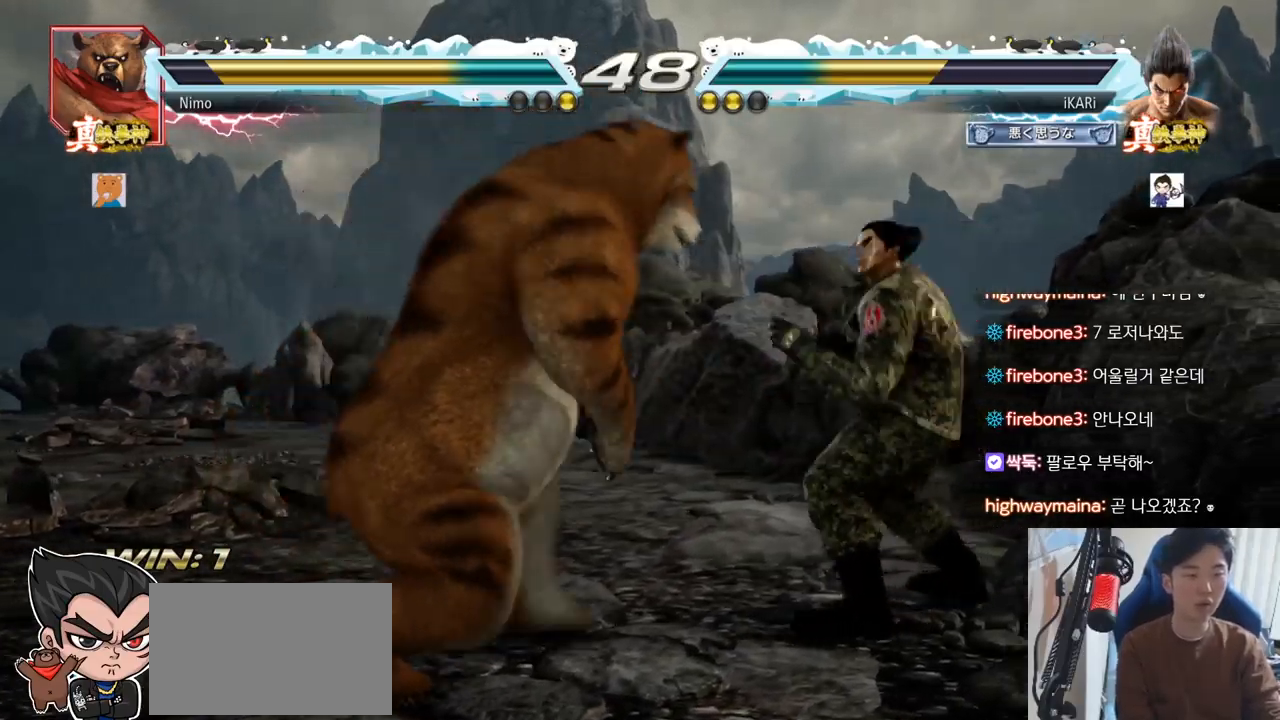
{"buttons": [], "left_stick": "up-left", "events": [[34, "left_stick", "center"], [84, "left_stick", "right"], [484, "left_stick", "up-left"]]}
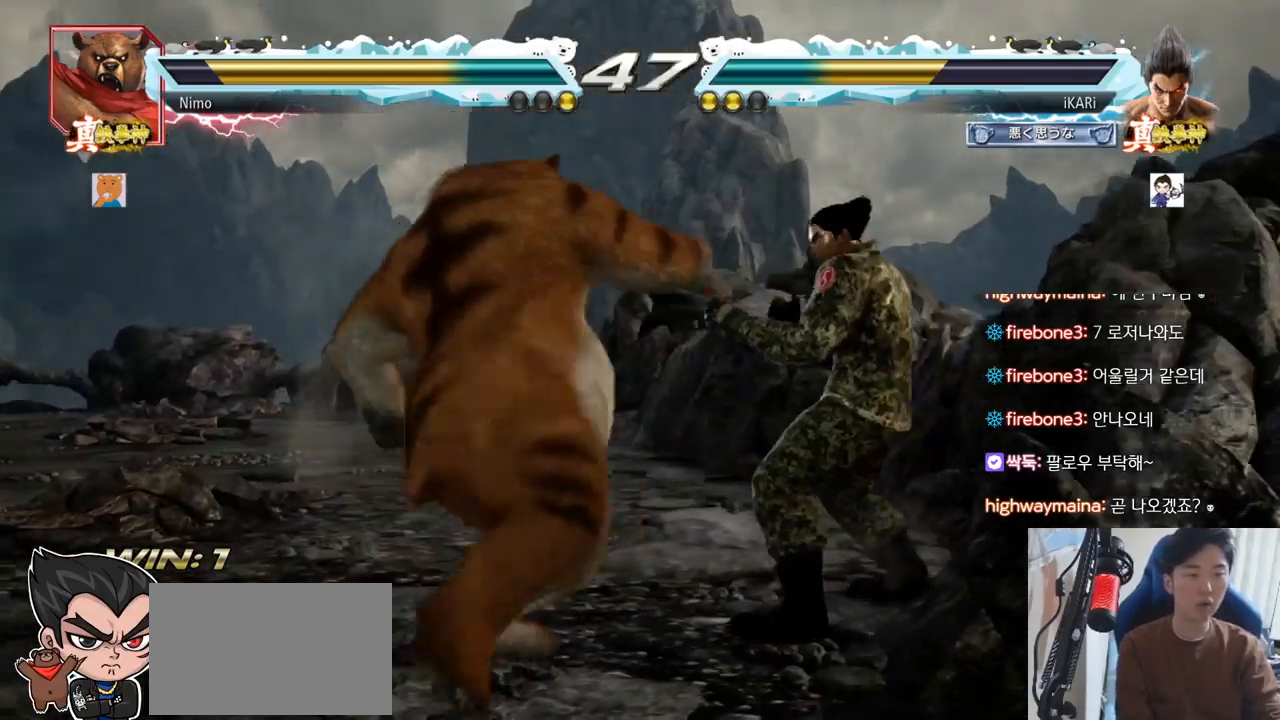
{"buttons": [], "left_stick": "center", "events": [[67, "left_stick", "center"], [100, "CIRCLE", "down"], [150, "CIRCLE", "up"], [217, "TRIANGLE", "down"], [267, "TRIANGLE", "up"], [417, "left_stick", "up"], [467, "left_stick", "center"]]}
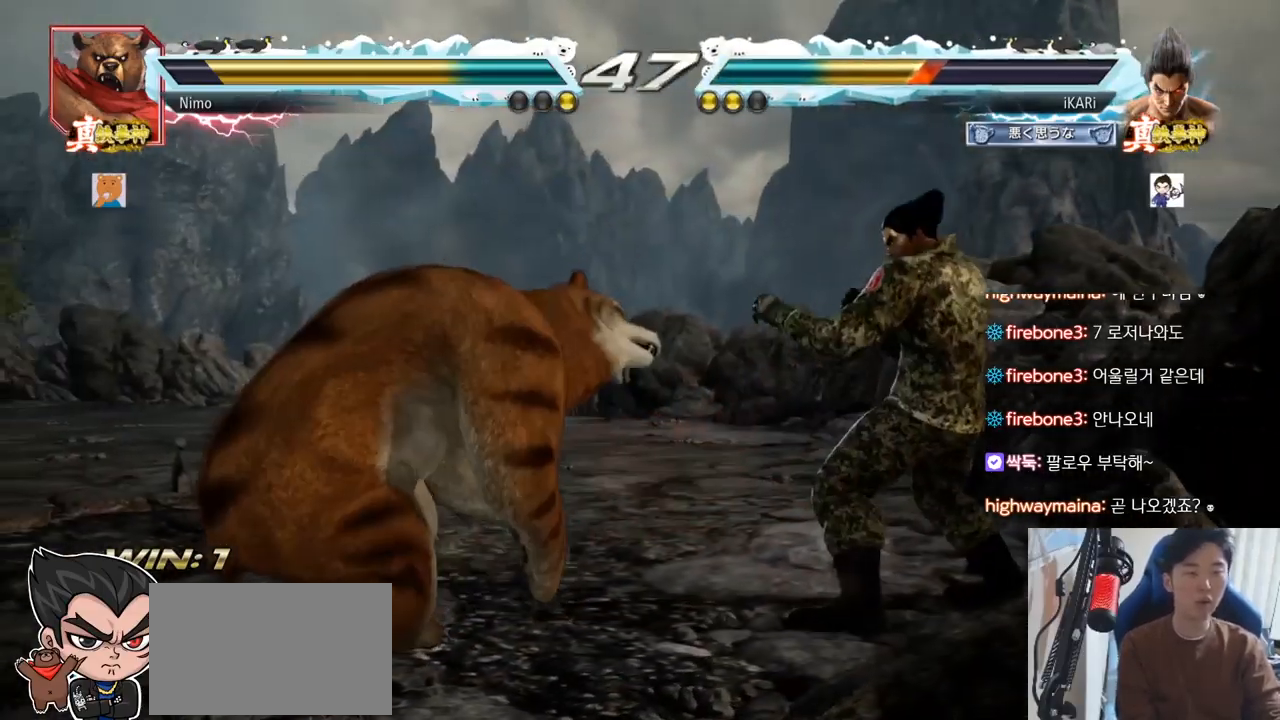
{"buttons": ["TRIANGLE"], "left_stick": "center", "events": [[67, "left_stick", "up"], [134, "left_stick", "center"], [201, "left_stick", "left"], [251, "left_stick", "down"], [351, "left_stick", "center"], [384, "TRIANGLE", "down"]]}
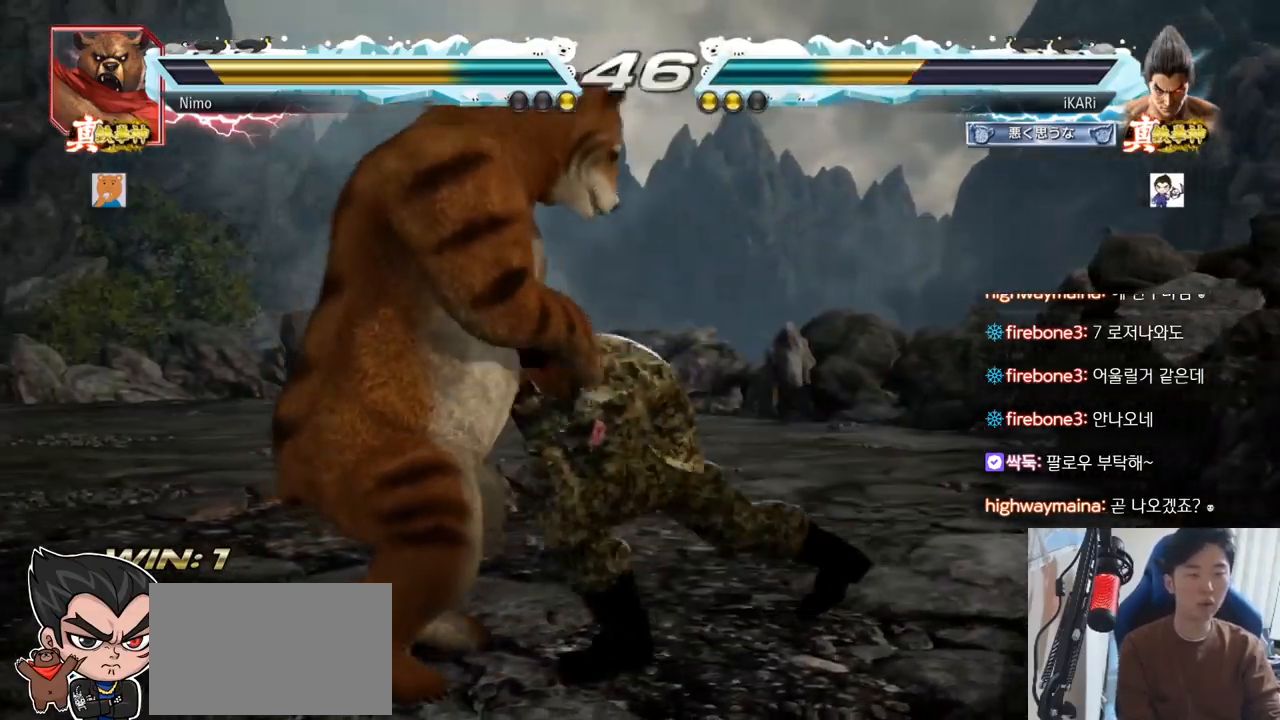
{"buttons": [], "left_stick": "left", "events": [[167, "TRIANGLE", "up"], [384, "left_stick", "left"], [434, "left_stick", "center"], [500, "left_stick", "left"]]}
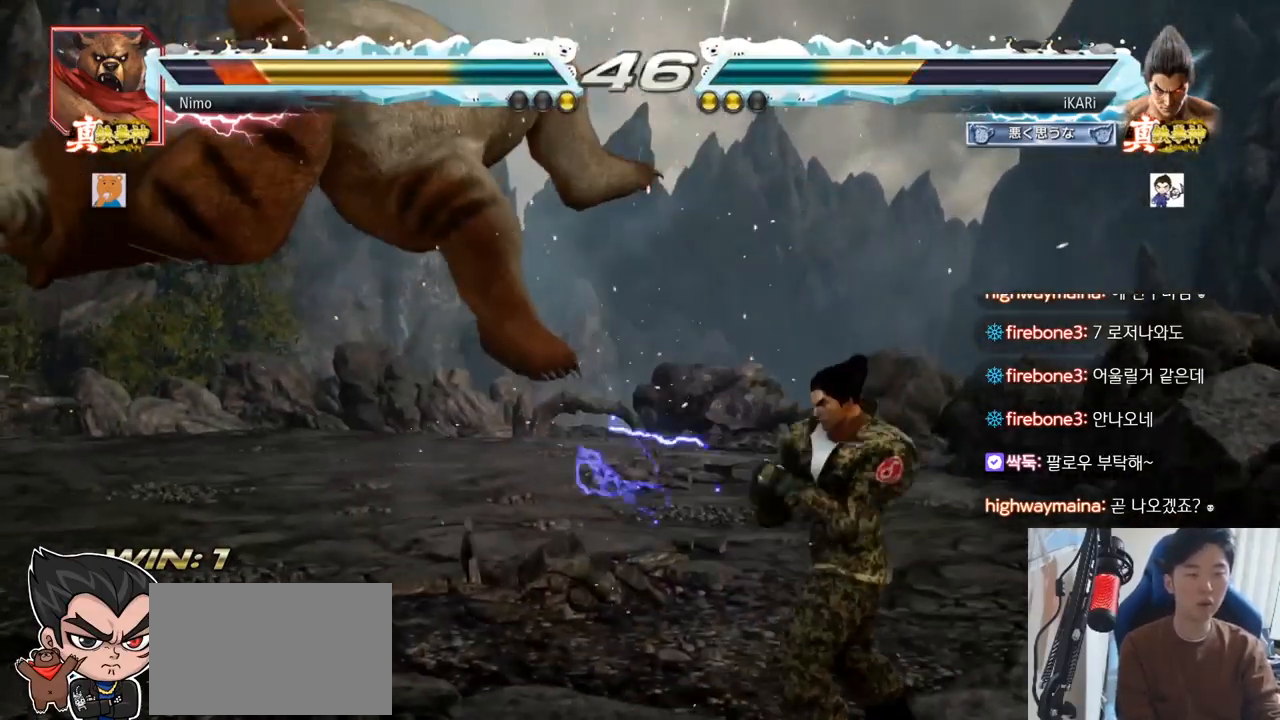
{"buttons": ["CIRCLE"], "left_stick": "center", "events": [[67, "left_stick", "center"], [117, "CROSS", "down"], [167, "CROSS", "up"], [217, "SQUARE", "down"], [267, "SQUARE", "up"], [384, "CIRCLE", "down"], [418, "CIRCLE", "up"], [468, "CIRCLE", "down"]]}
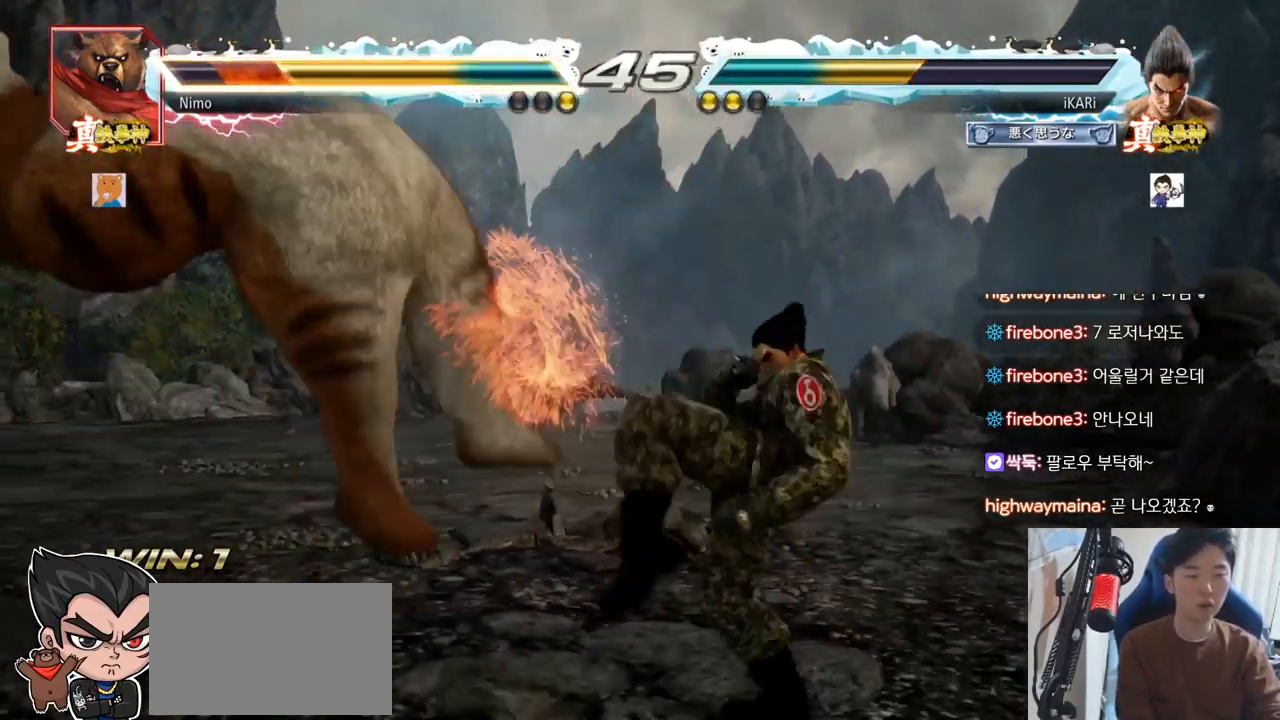
{"buttons": ["TRIANGLE"], "left_stick": "center", "events": [[17, "CIRCLE", "up"], [67, "CIRCLE", "down"], [150, "CIRCLE", "up"], [200, "TRIANGLE", "down"], [250, "TRIANGLE", "up"], [284, "TRIANGLE", "down"], [334, "TRIANGLE", "up"], [384, "TRIANGLE", "down"], [434, "TRIANGLE", "up"], [467, "TRIANGLE", "down"]]}
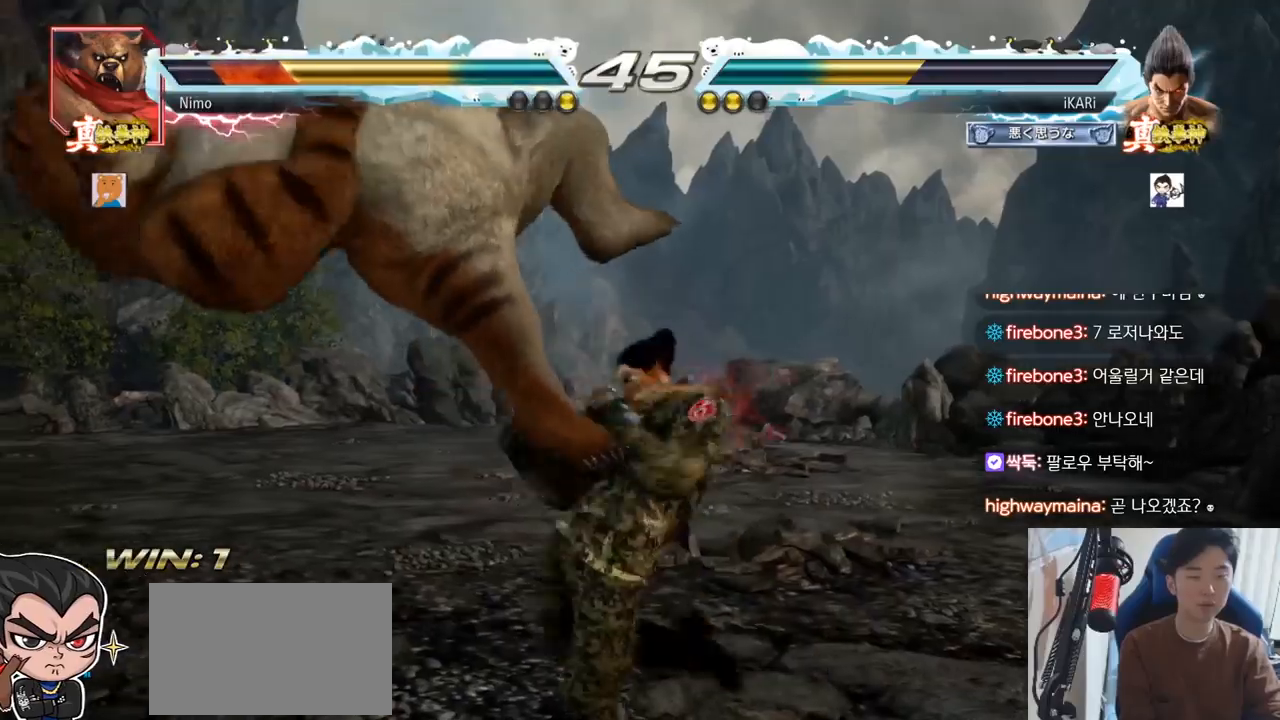
{"buttons": ["SQUARE"], "left_stick": "center", "events": [[101, "TRIANGLE", "up"], [117, "TRIANGLE", "down"], [134, "TRIANGLE", "up"], [418, "left_stick", "left"], [468, "left_stick", "center"], [484, "SQUARE", "down"]]}
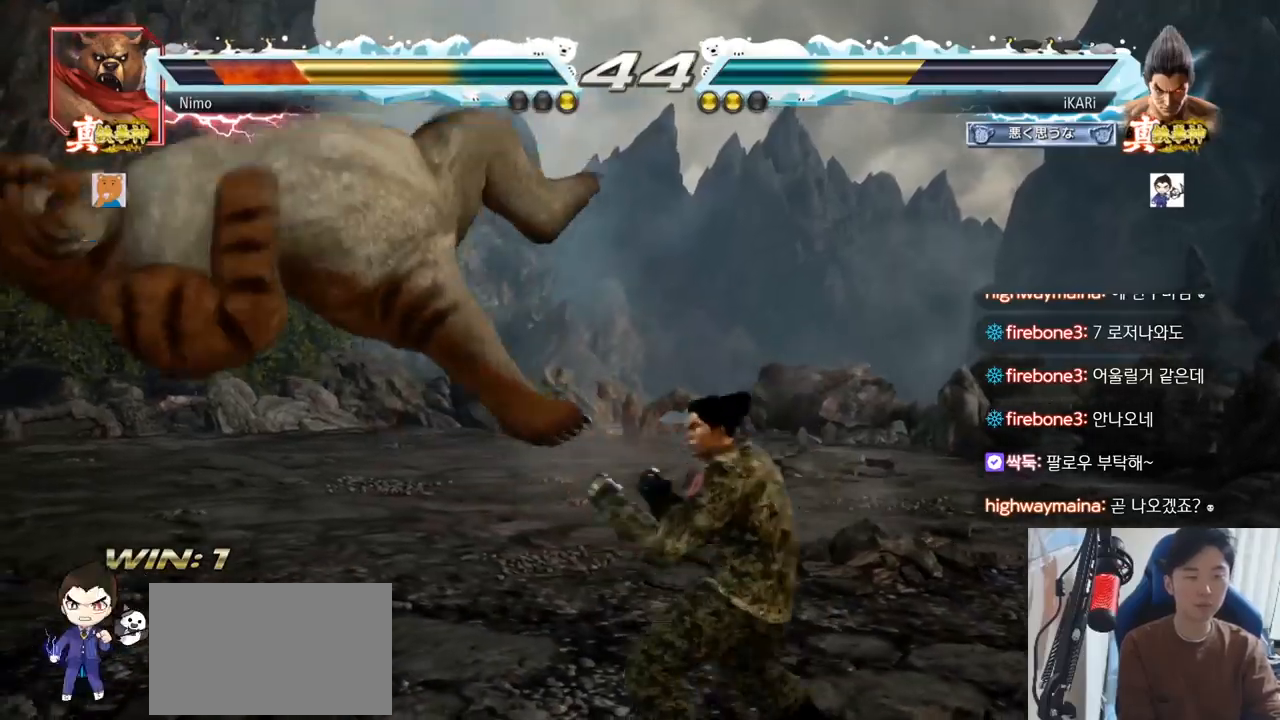
{"buttons": [], "left_stick": "center"}